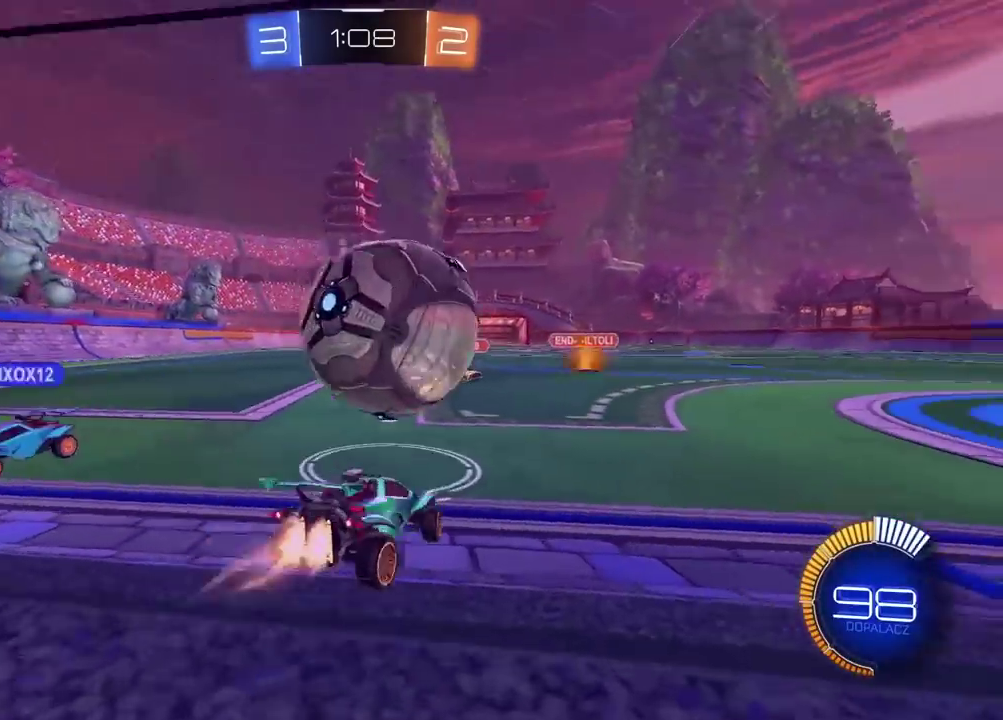
Gameplay with a controller (PlayStation layout); each line is a JSON object with the inputs held at the frame after it. "events" lists button and stick changes between this image and that frame as [ms after this image, input, new state], when the widget could be followed in between. Not read: L1.
{"buttons": ["CIRCLE", "R2"], "left_stick": "right", "right_stick": "center", "events": [[33, "left_stick", "center"], [83, "left_stick", "right"]]}
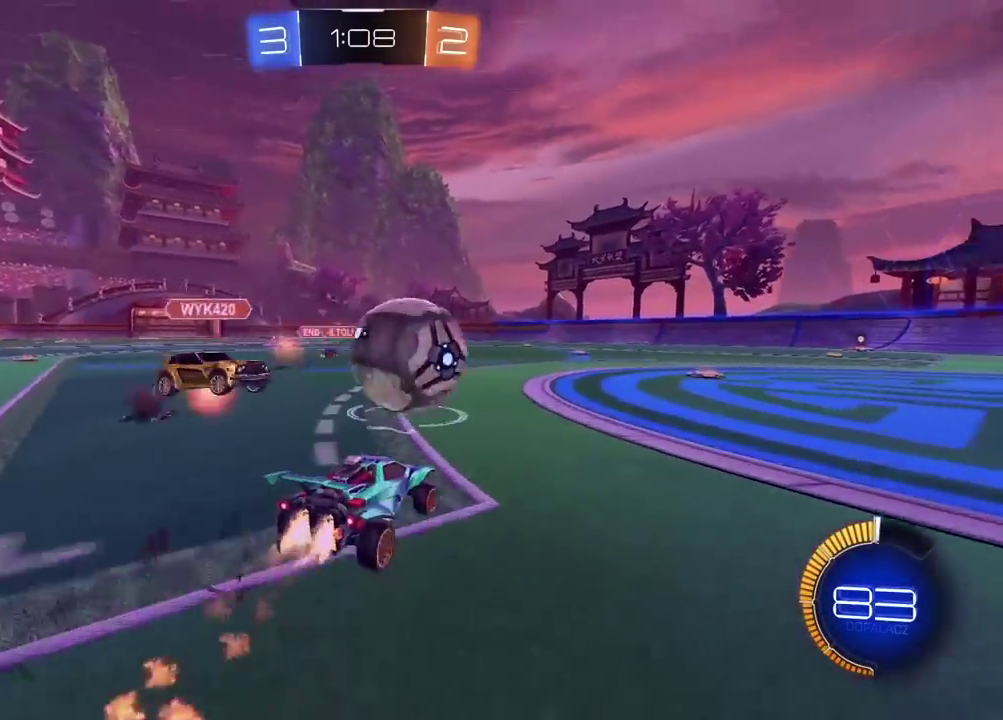
{"buttons": ["CIRCLE", "R2"], "left_stick": "center", "right_stick": "center", "events": [[67, "left_stick", "center"], [133, "left_stick", "right"], [283, "left_stick", "center"]]}
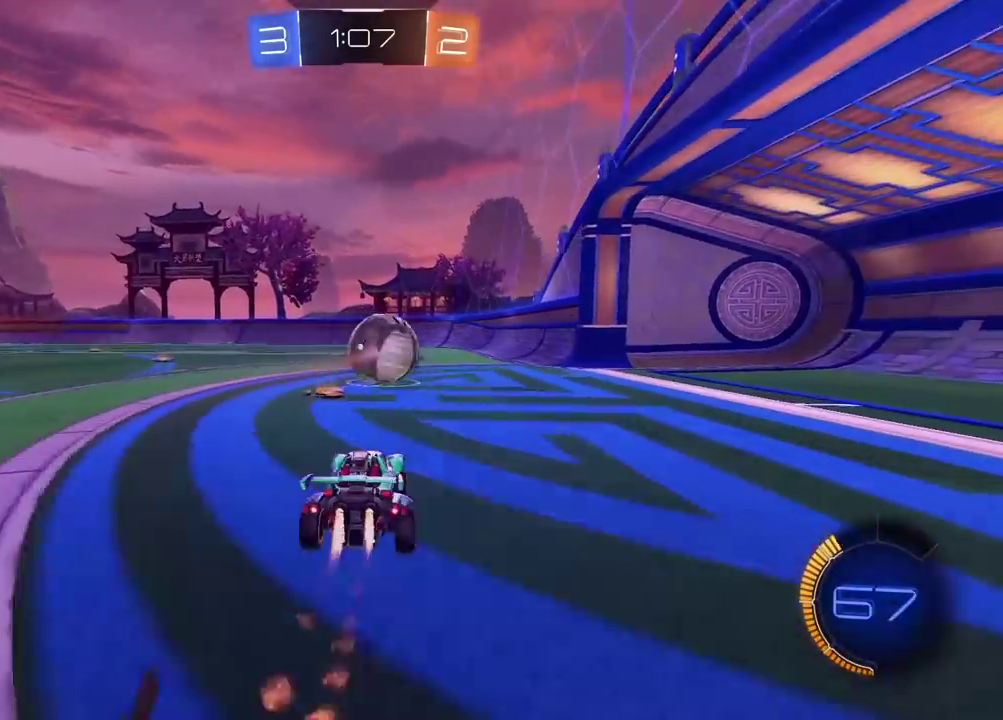
{"buttons": ["R2"], "left_stick": "center", "right_stick": "center", "events": [[183, "TRIANGLE", "down"], [367, "TRIANGLE", "up"], [483, "CIRCLE", "up"]]}
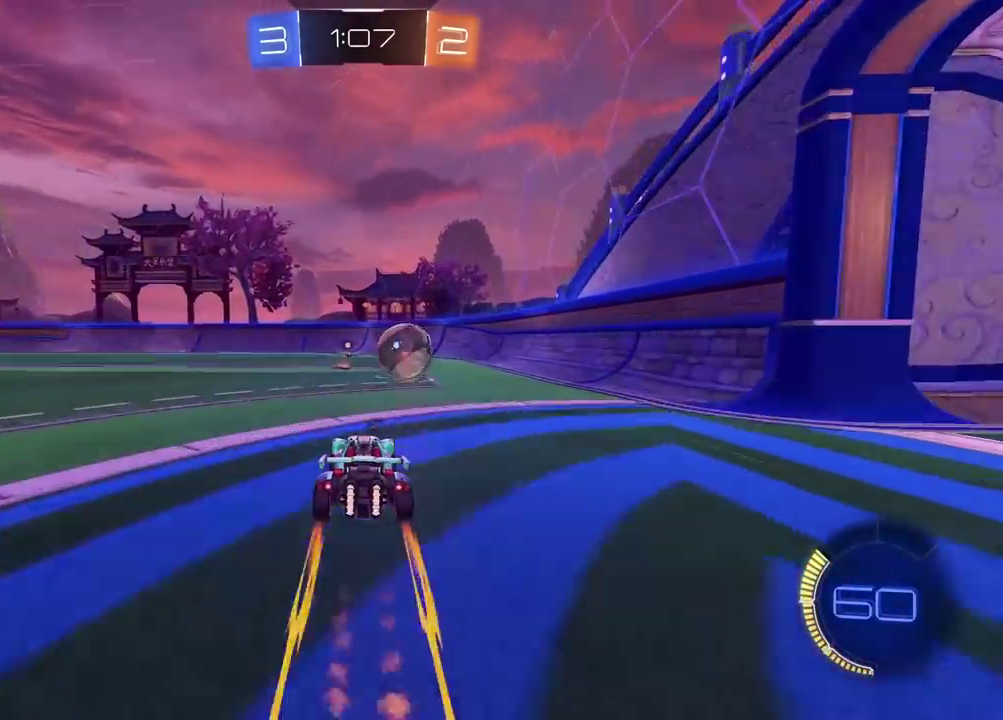
{"buttons": ["TRIANGLE", "R2"], "left_stick": "center", "right_stick": "center", "events": [[483, "TRIANGLE", "down"]]}
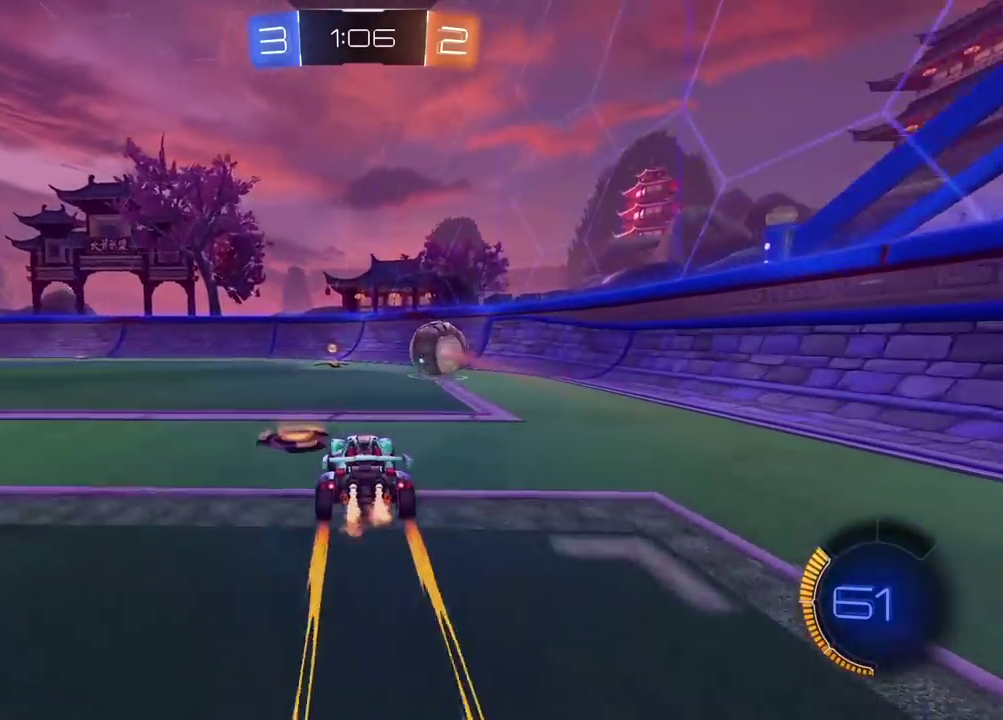
{"buttons": ["R2"], "left_stick": "right", "right_stick": "center", "events": [[67, "TRIANGLE", "up"], [367, "left_stick", "right"]]}
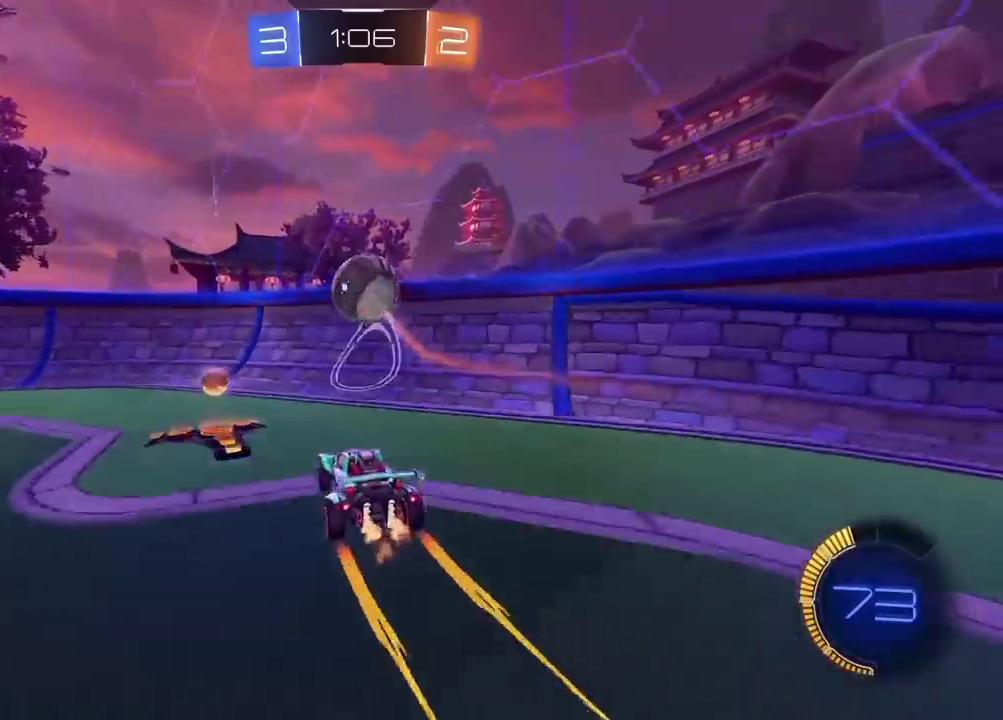
{"buttons": ["R2"], "left_stick": "left", "right_stick": "center", "events": [[83, "left_stick", "center"], [333, "left_stick", "left"]]}
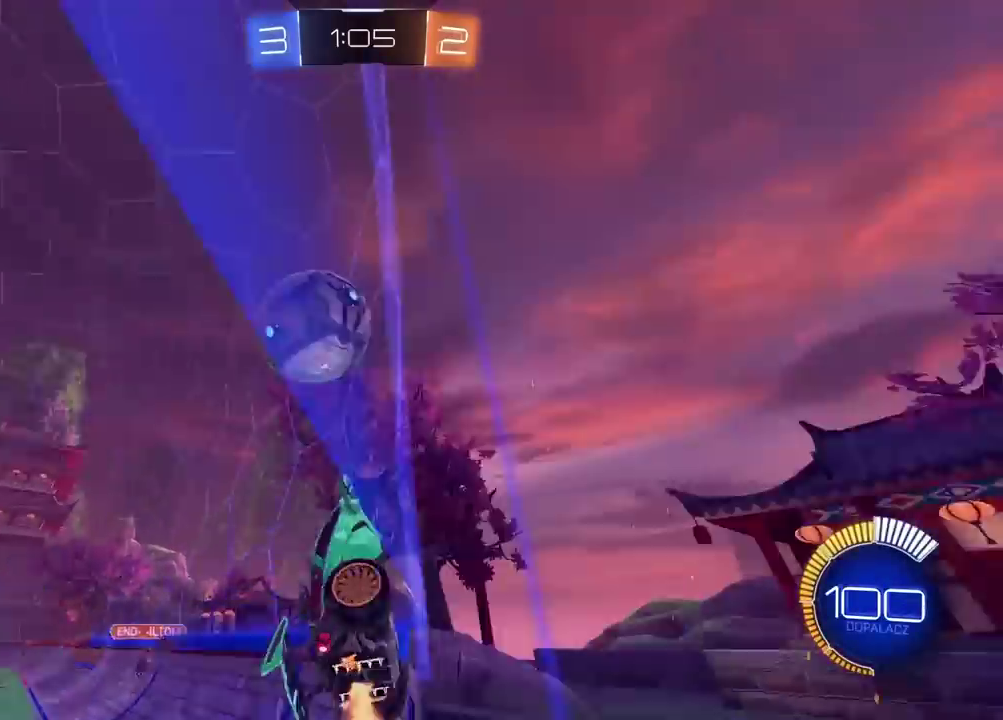
{"buttons": ["CIRCLE", "R2"], "left_stick": "center", "right_stick": "center", "events": [[50, "left_stick", "center"], [117, "left_stick", "left"], [267, "left_stick", "center"], [350, "left_stick", "left"], [400, "left_stick", "center"], [500, "CIRCLE", "down"]]}
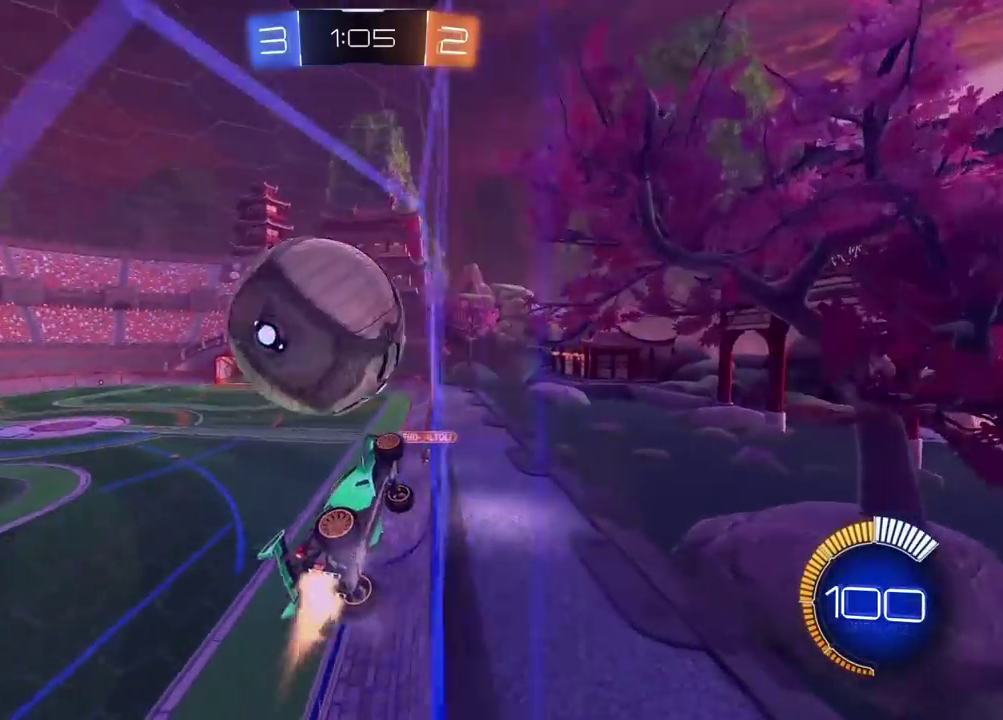
{"buttons": ["R2"], "left_stick": "center", "right_stick": "center", "events": [[117, "CIRCLE", "up"], [350, "left_stick", "left"], [483, "left_stick", "center"]]}
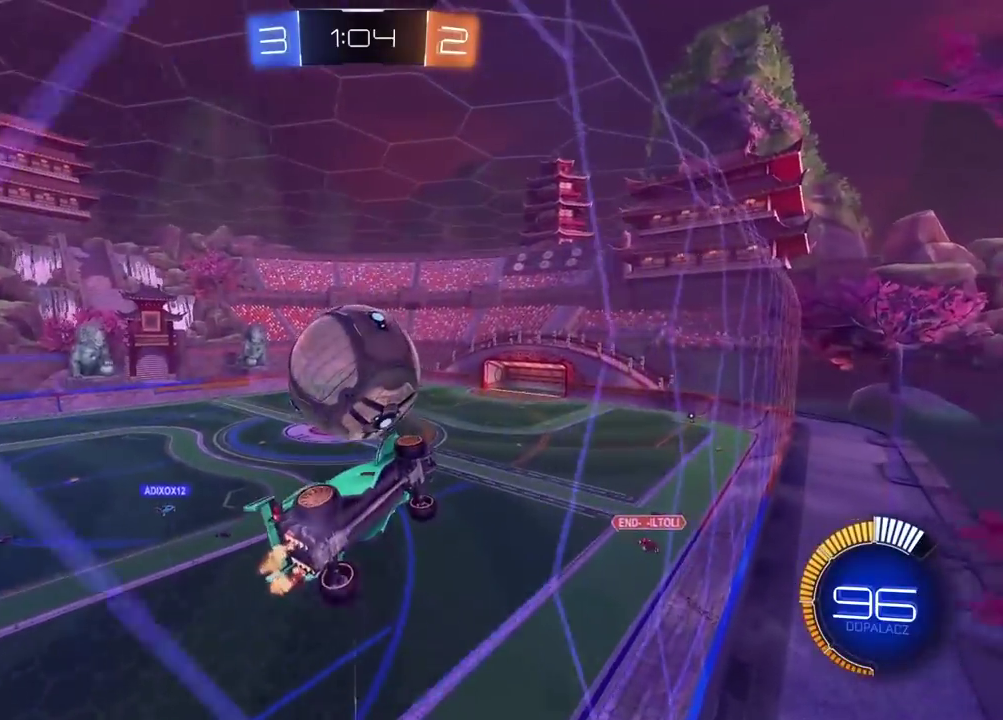
{"buttons": ["CIRCLE", "R2"], "left_stick": "center", "right_stick": "center"}
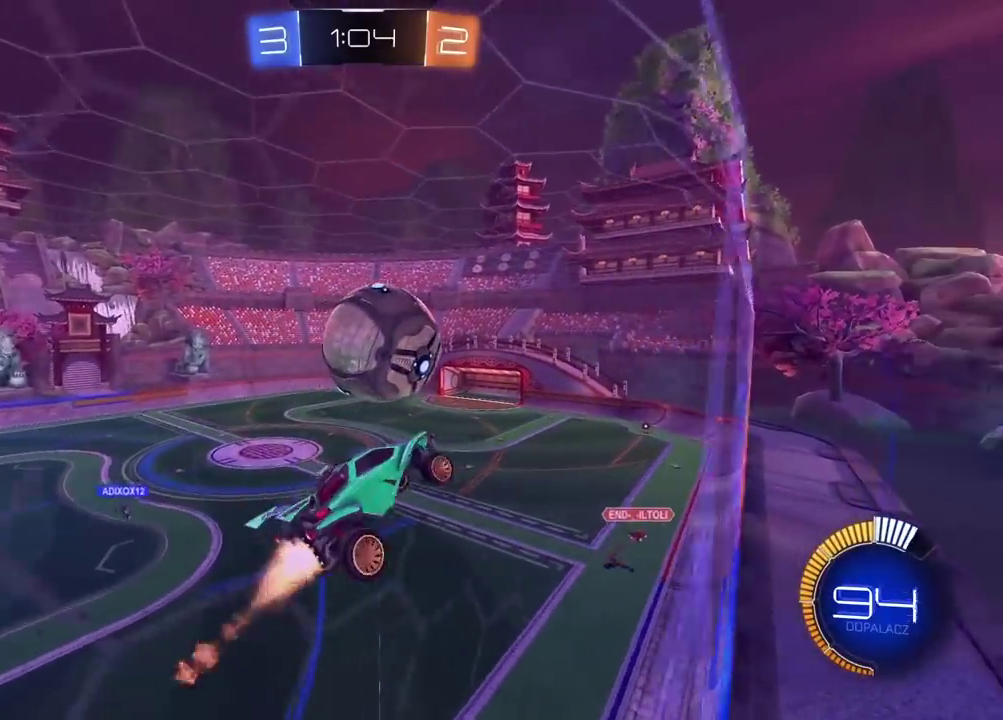
{"buttons": ["L2"], "left_stick": "down", "right_stick": "center"}
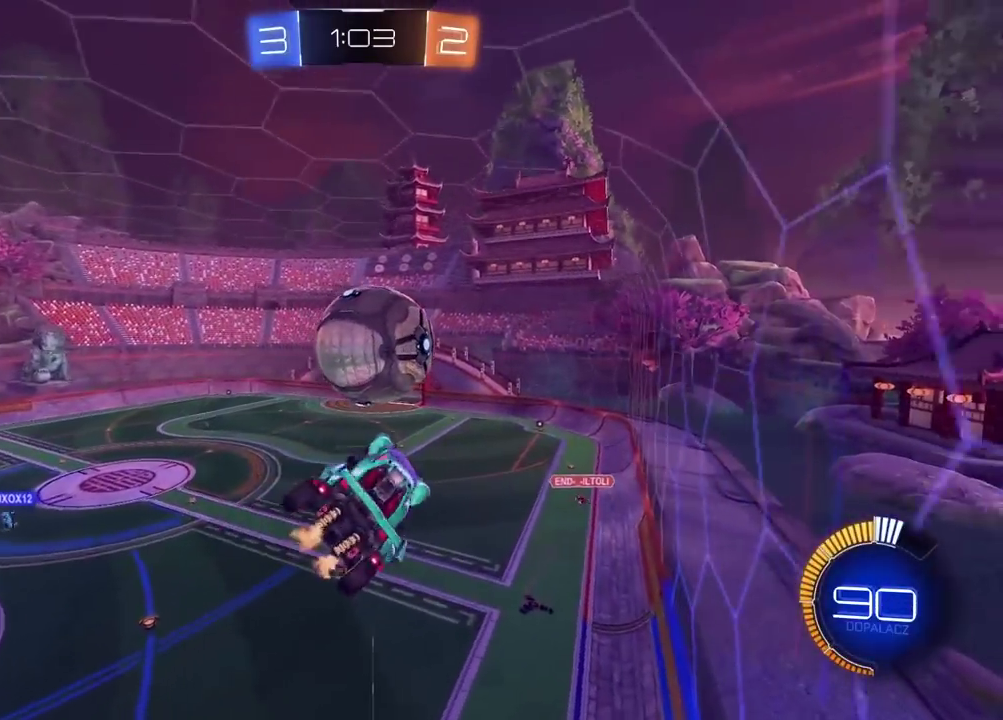
{"buttons": ["CIRCLE", "L2", "R2"], "left_stick": "down-right", "right_stick": "center"}
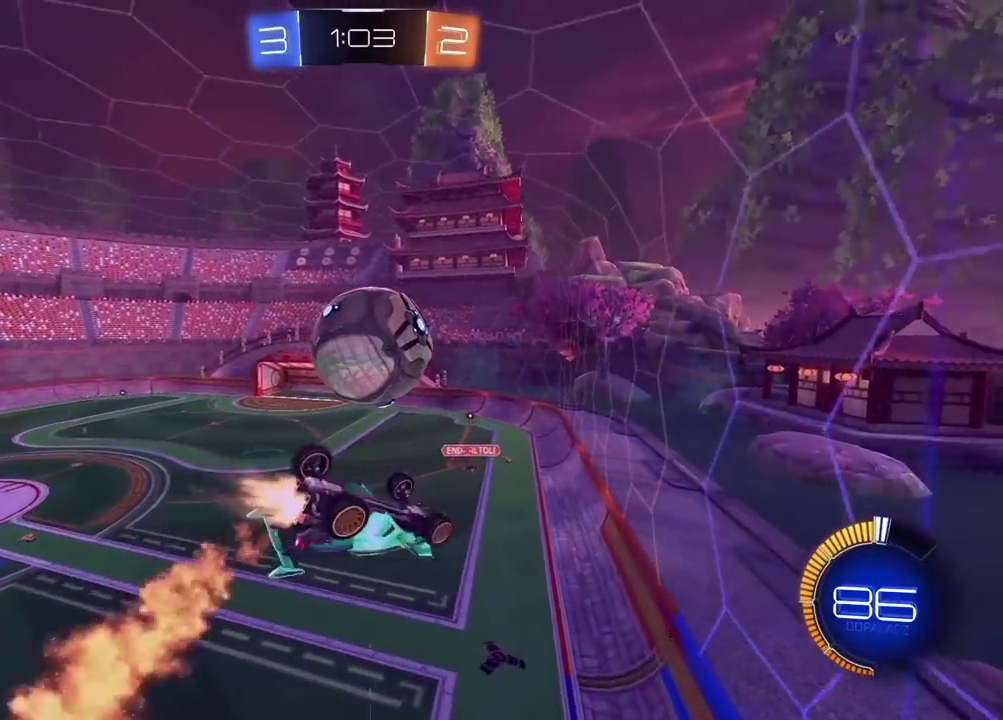
{"buttons": ["R2"], "left_stick": "center", "right_stick": "center"}
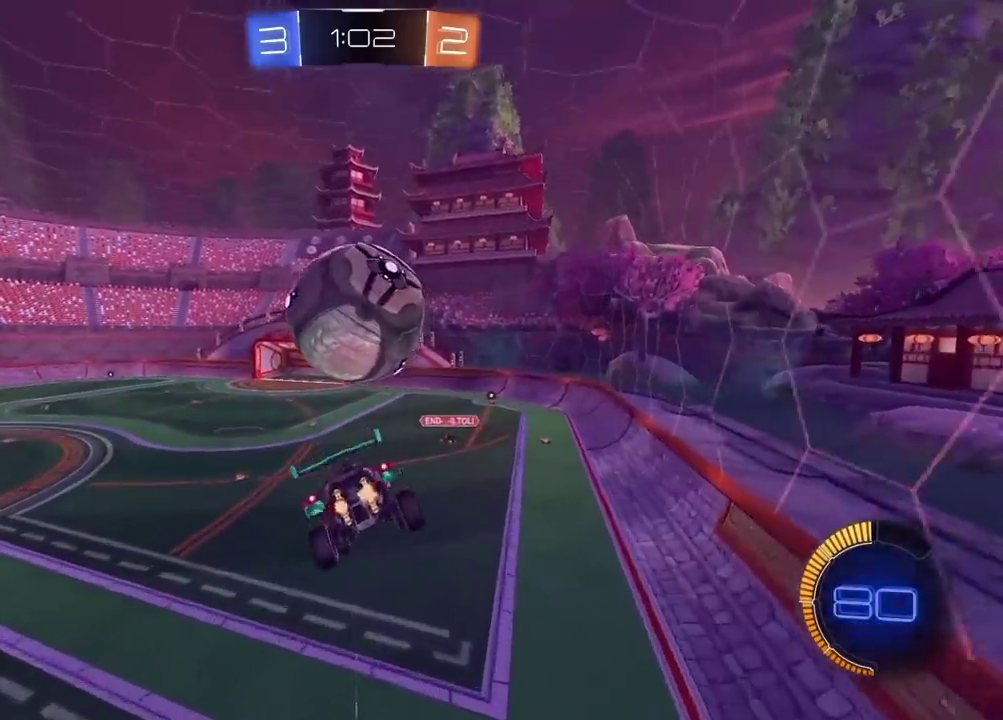
{"buttons": ["R2"], "left_stick": "center", "right_stick": "center", "events": [[67, "CIRCLE", "down"], [183, "TRIANGLE", "down"], [250, "TRIANGLE", "up"], [250, "left_stick", "right"], [267, "CIRCLE", "up"], [317, "left_stick", "center"]]}
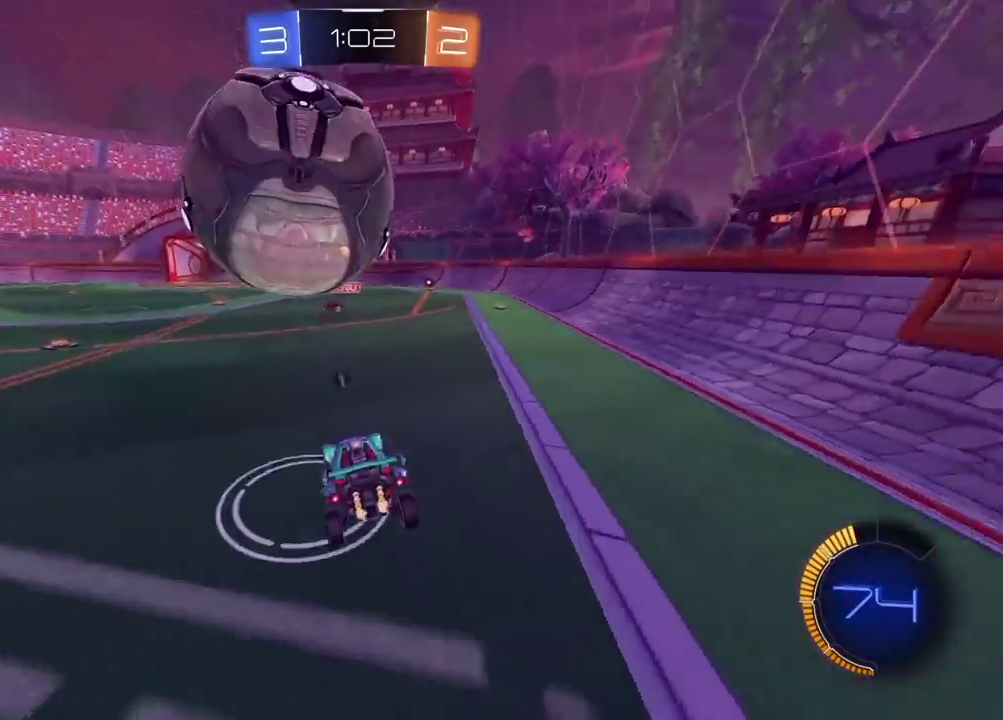
{"buttons": ["CIRCLE", "R2"], "left_stick": "center", "right_stick": "center", "events": [[33, "R2", "up"], [100, "left_stick", "left"], [233, "L2", "down"], [233, "left_stick", "center"], [300, "R2", "down"], [317, "CIRCLE", "down"], [317, "L2", "up"]]}
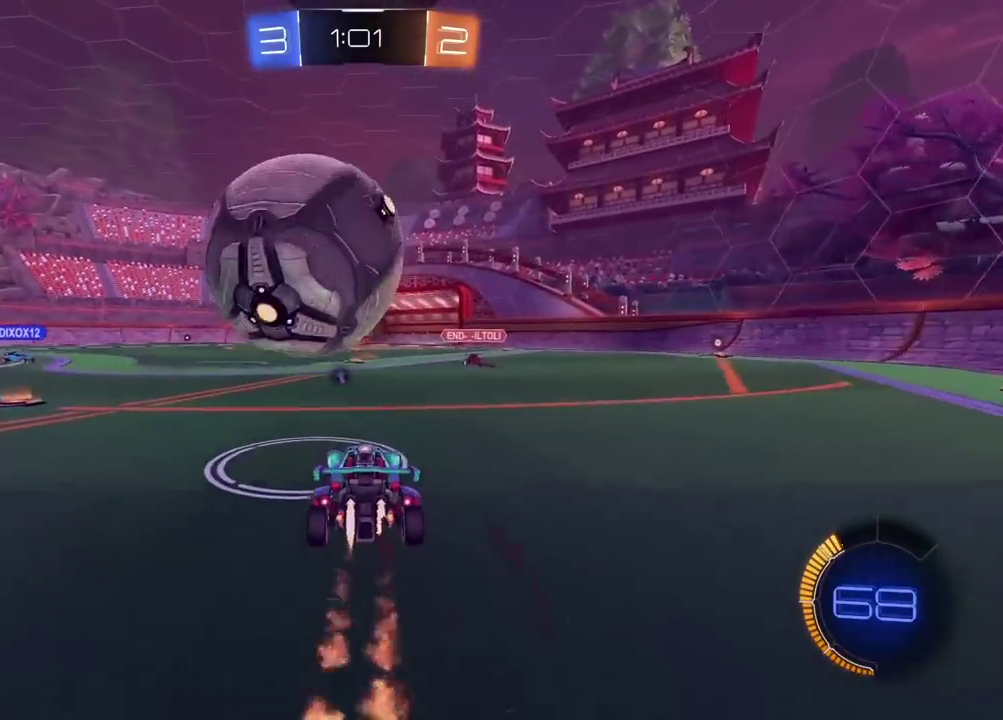
{"buttons": ["CROSS", "CIRCLE", "R2"], "left_stick": "center", "right_stick": "center", "events": [[67, "CIRCLE", "up"], [150, "CIRCLE", "down"], [483, "CROSS", "down"]]}
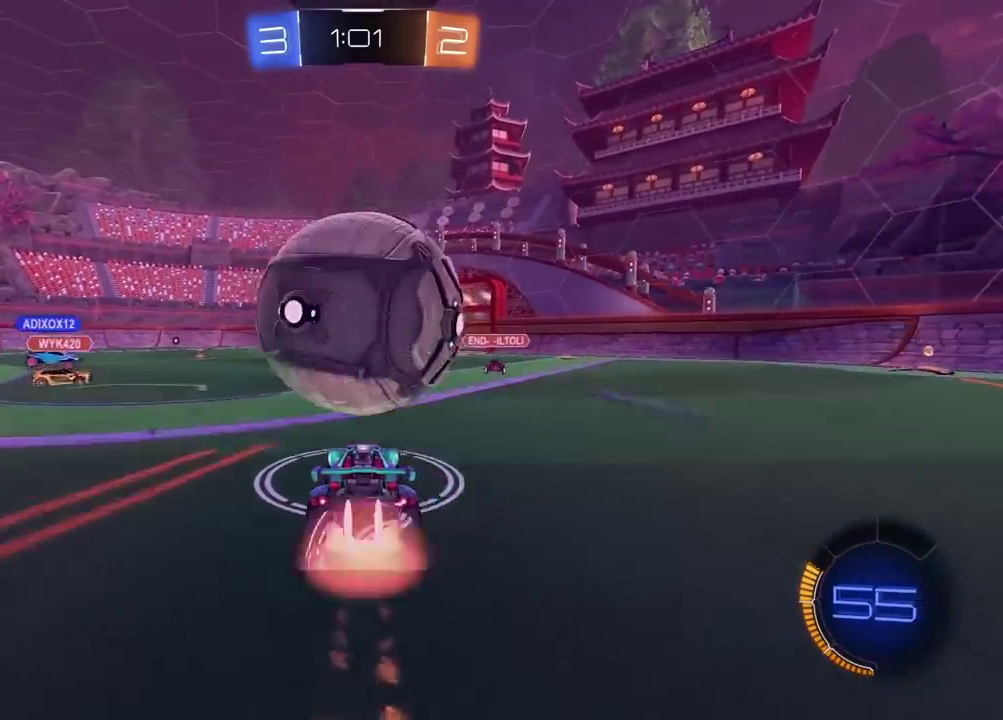
{"buttons": [], "left_stick": "down", "right_stick": "center", "events": [[117, "CROSS", "up"], [183, "CROSS", "down"], [233, "left_stick", "down-right"], [317, "left_stick", "down"], [367, "CIRCLE", "up"], [367, "CROSS", "up"], [367, "R2", "up"]]}
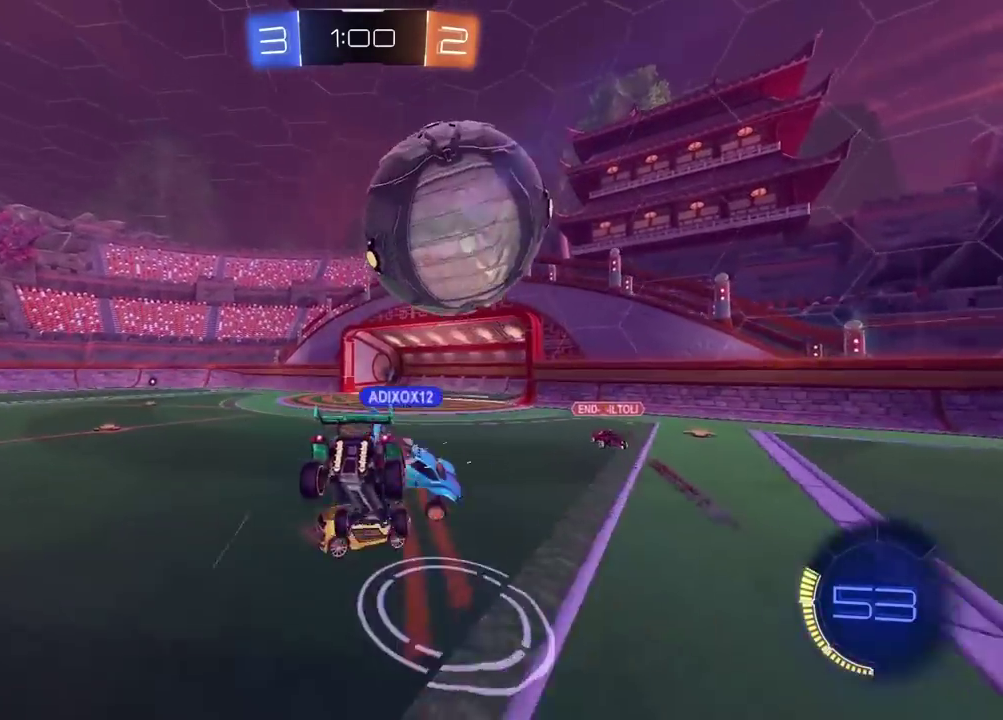
{"buttons": ["TRIANGLE"], "left_stick": "down", "right_stick": "center", "events": [[83, "left_stick", "center"], [300, "left_stick", "down"], [433, "TRIANGLE", "down"]]}
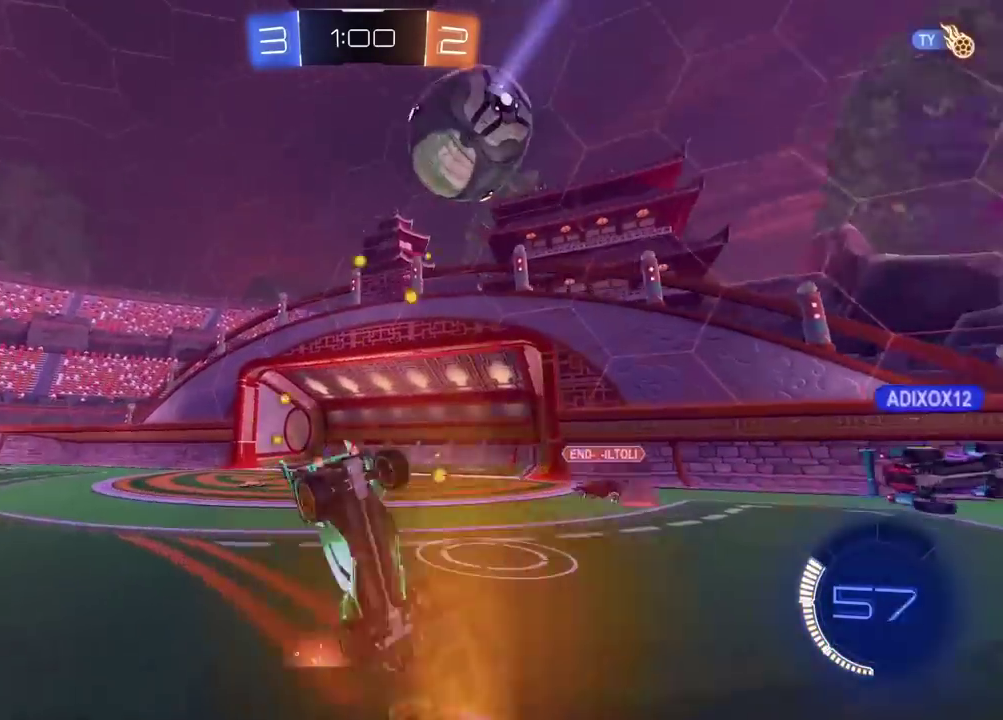
{"buttons": [], "left_stick": "center", "right_stick": "center", "events": [[17, "TRIANGLE", "up"], [450, "left_stick", "center"]]}
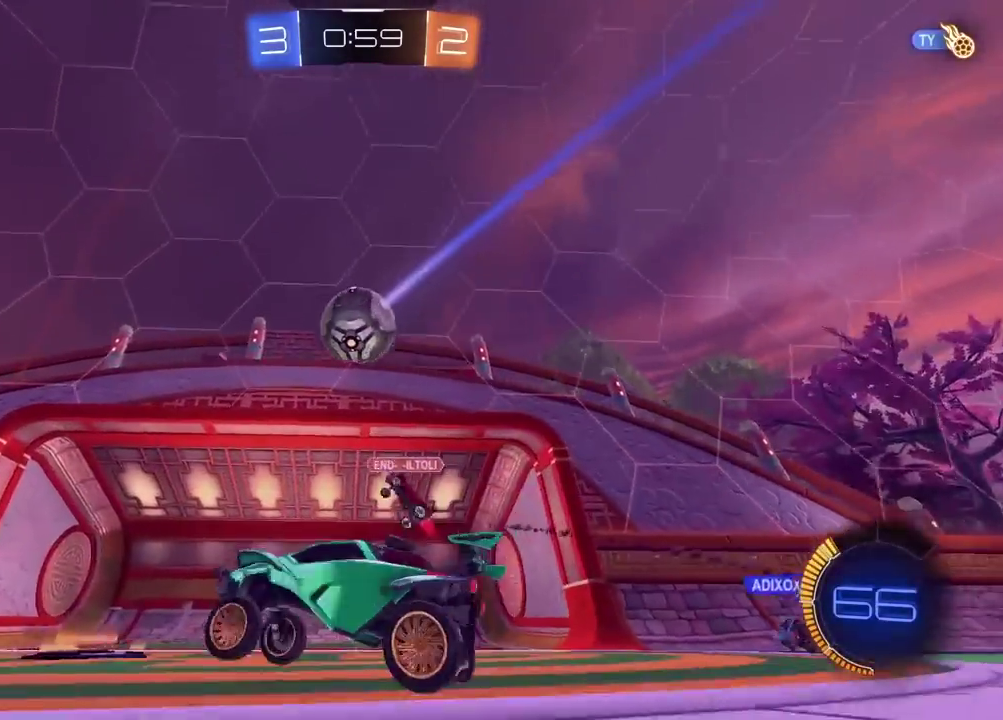
{"buttons": [], "left_stick": "center", "right_stick": "center", "events": [[17, "left_stick", "left"], [83, "R2", "down"], [450, "left_stick", "center"], [500, "R2", "up"]]}
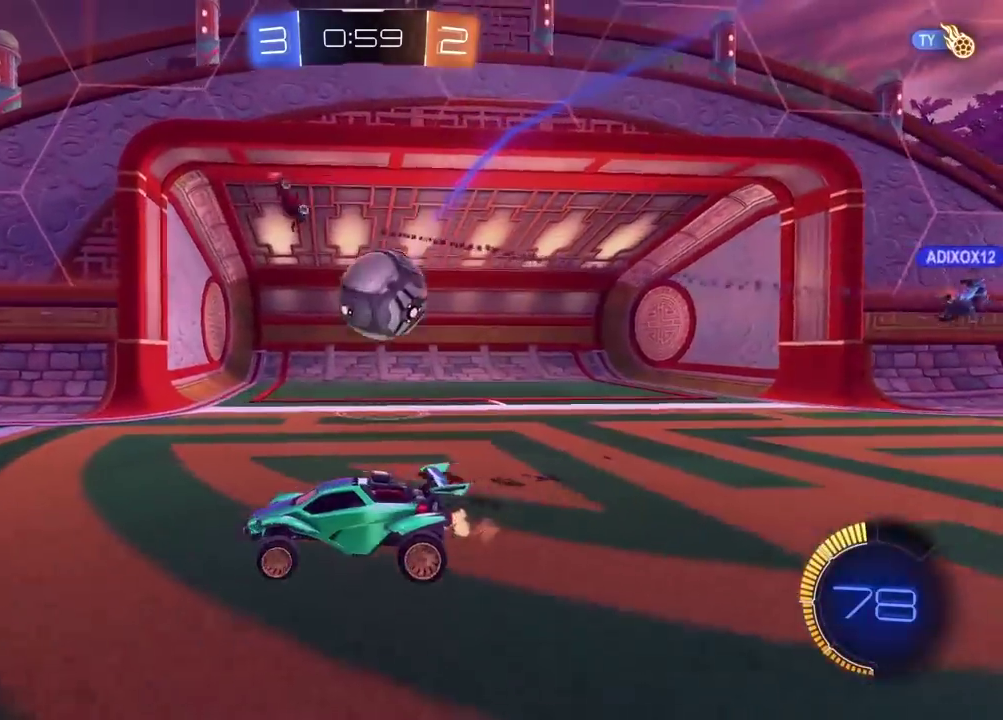
{"buttons": ["CIRCLE", "R2"], "left_stick": "center", "right_stick": "center", "events": [[83, "R2", "down"], [133, "CIRCLE", "down"], [183, "left_stick", "right"], [250, "left_stick", "center"]]}
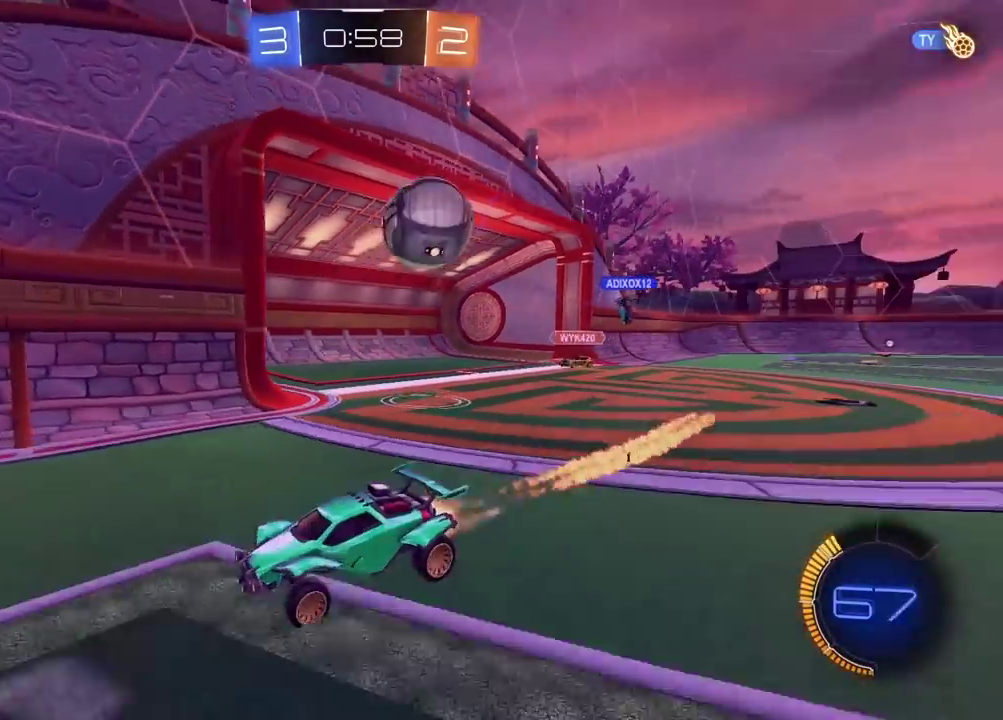
{"buttons": [], "left_stick": "center", "right_stick": "center"}
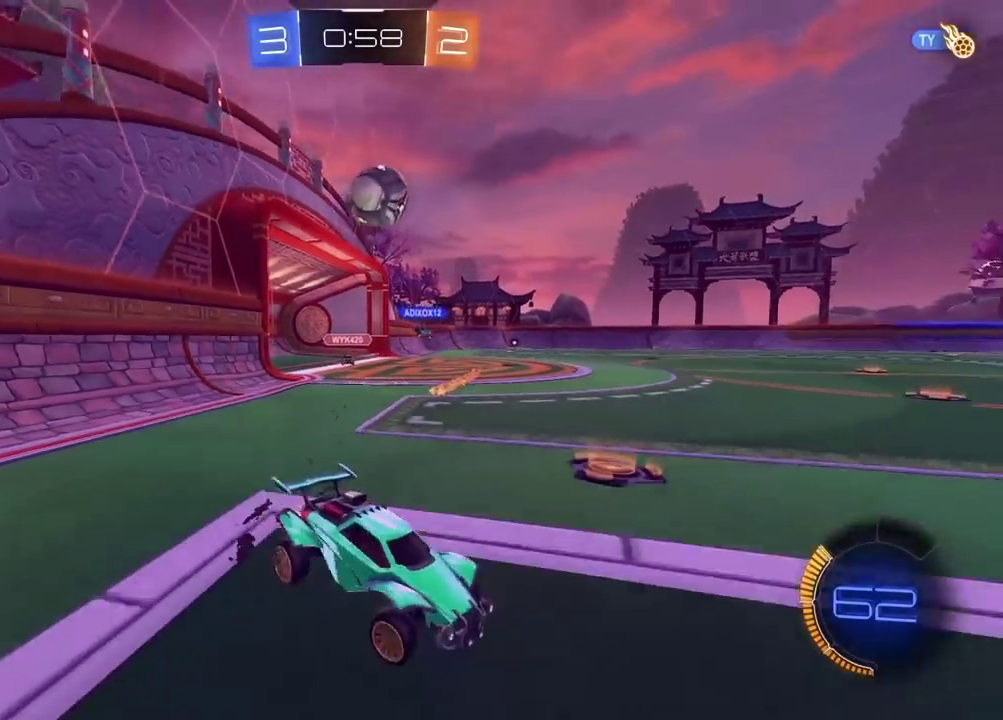
{"buttons": ["R2"], "left_stick": "left", "right_stick": "center"}
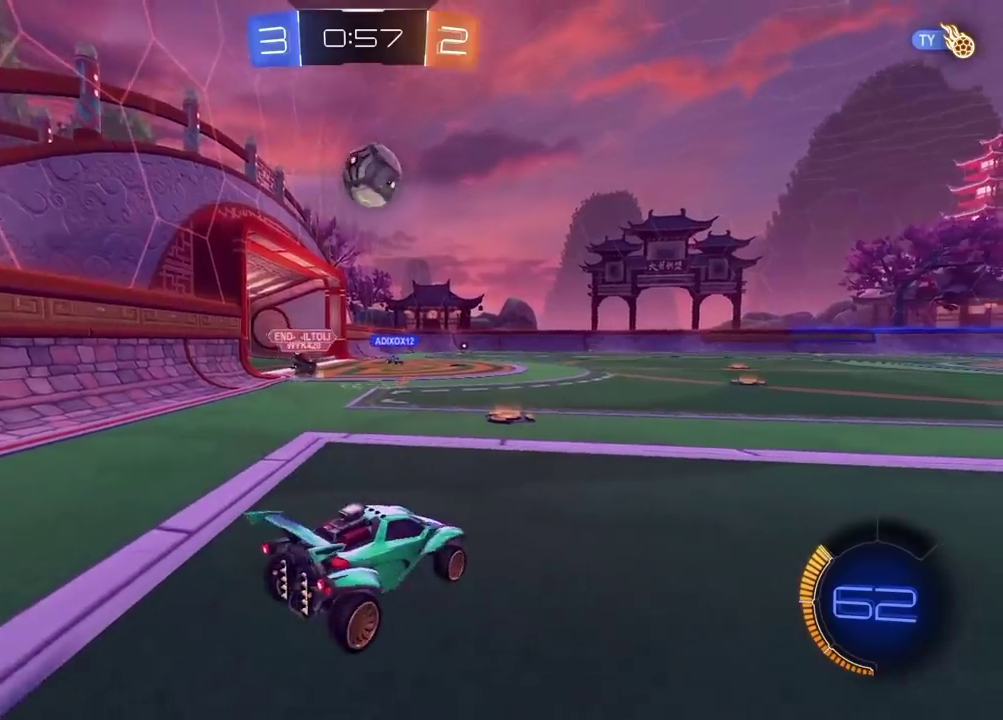
{"buttons": ["CIRCLE", "R2"], "left_stick": "center", "right_stick": "center", "events": [[100, "CIRCLE", "down"], [183, "left_stick", "down"], [200, "CROSS", "down"], [233, "R2", "up"], [283, "R2", "down"], [417, "CROSS", "up"], [433, "left_stick", "left"], [483, "left_stick", "center"]]}
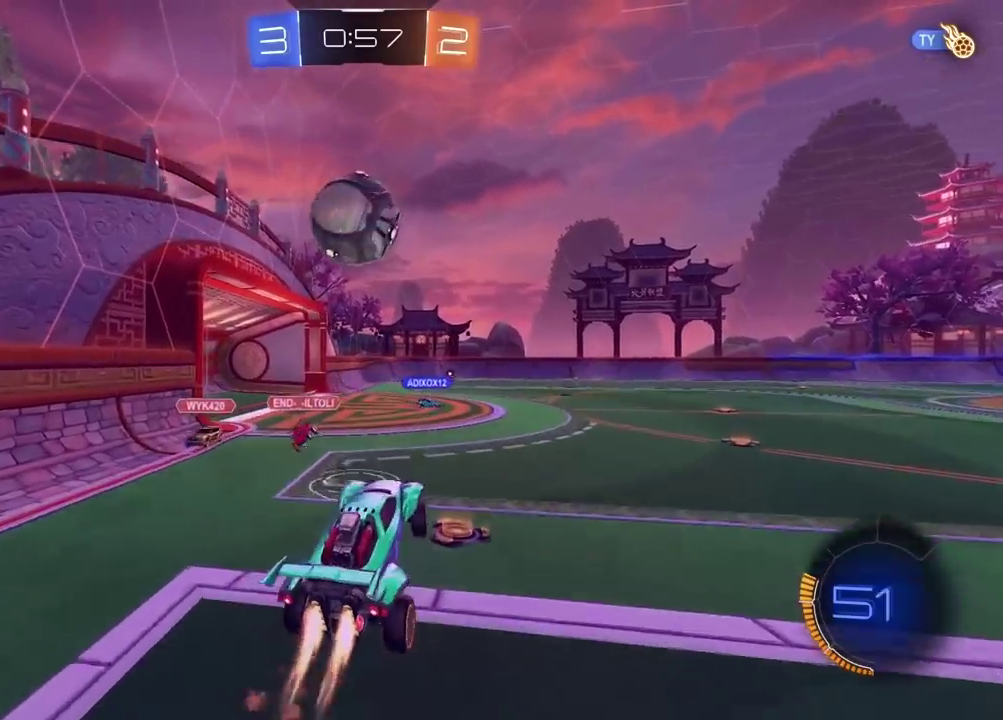
{"buttons": ["CROSS", "CIRCLE", "R2", "L3"], "left_stick": "up-left", "right_stick": "center"}
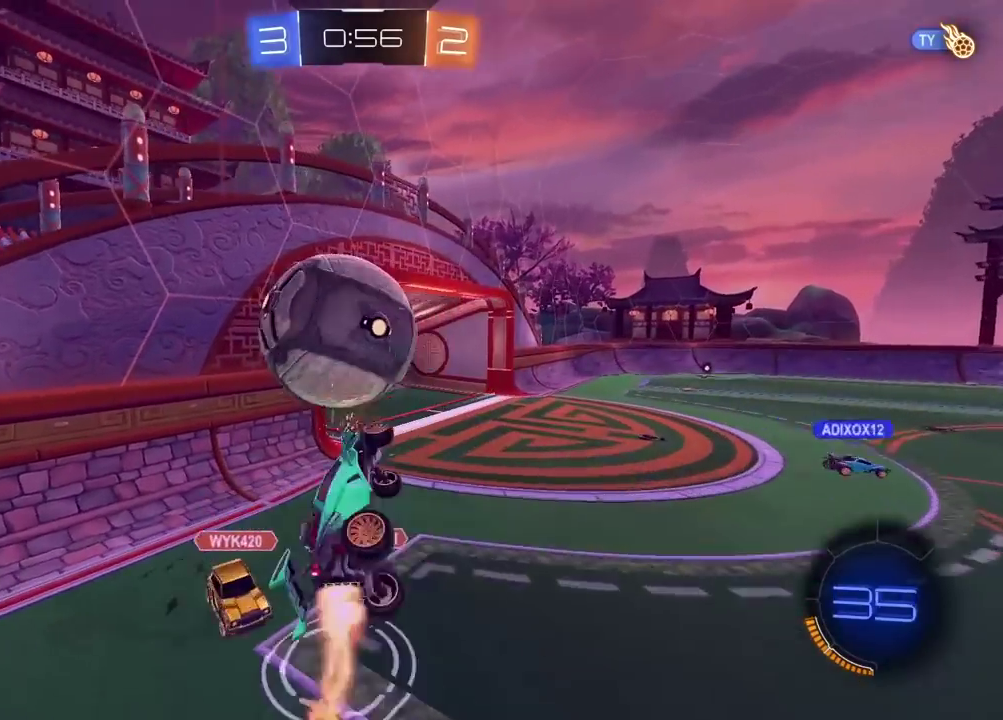
{"buttons": [], "left_stick": "right", "right_stick": "center"}
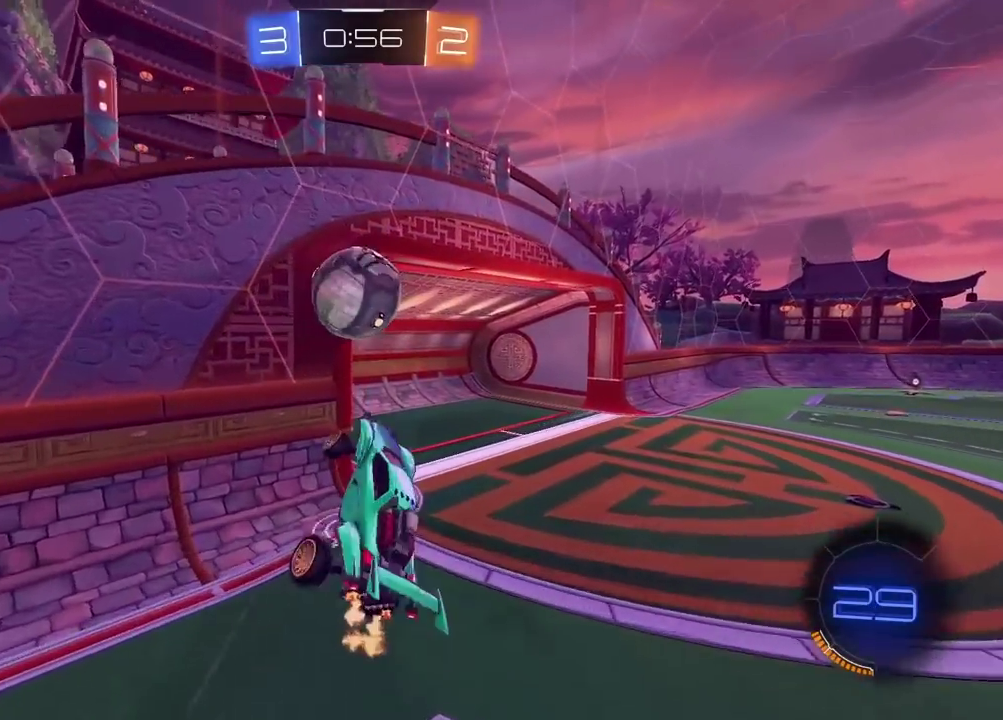
{"buttons": [], "left_stick": "center", "right_stick": "center", "events": [[150, "left_stick", "center"]]}
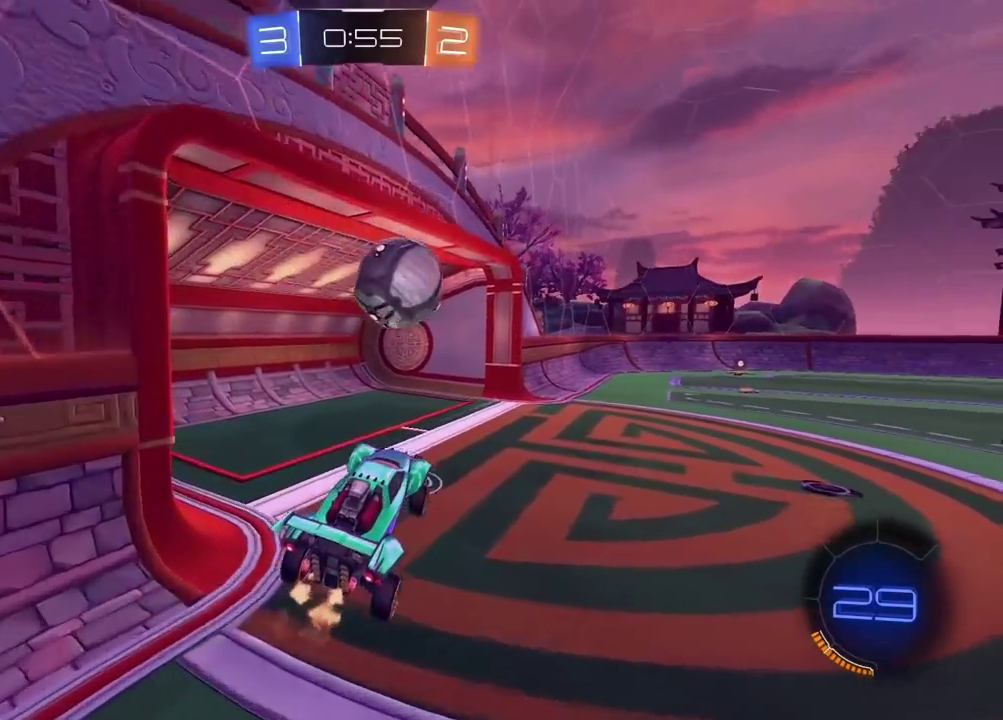
{"buttons": [], "left_stick": "right", "right_stick": "center", "events": [[283, "left_stick", "right"]]}
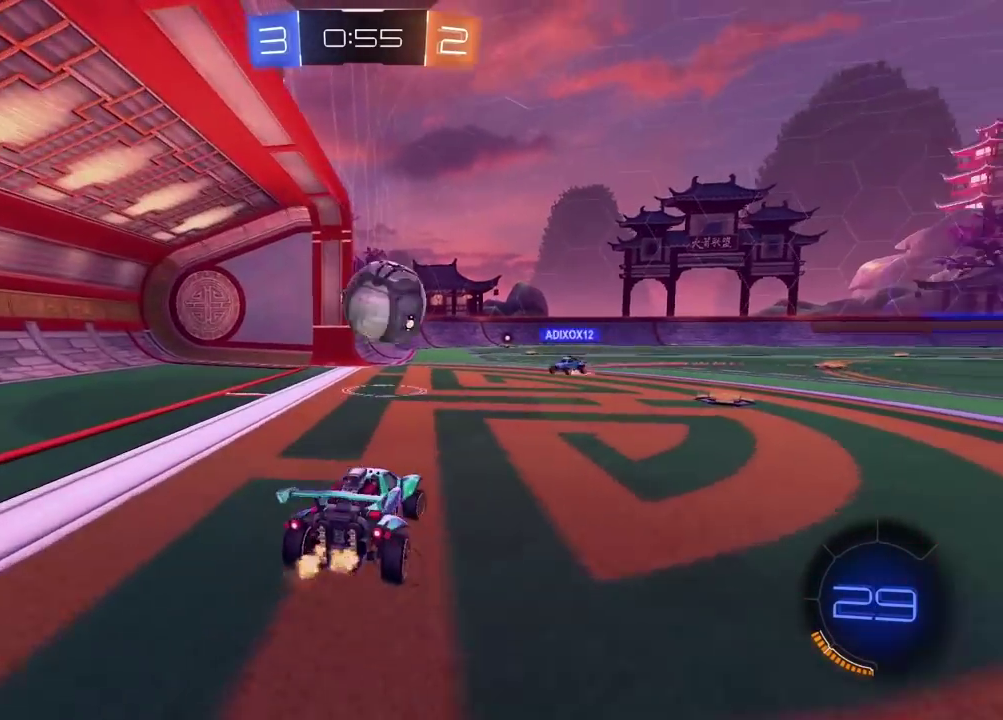
{"buttons": ["R2"], "left_stick": "up", "right_stick": "center", "events": [[83, "R2", "down"], [150, "R2", "up"], [233, "R2", "down"], [233, "left_stick", "up"], [250, "CROSS", "down"], [500, "CROSS", "up"]]}
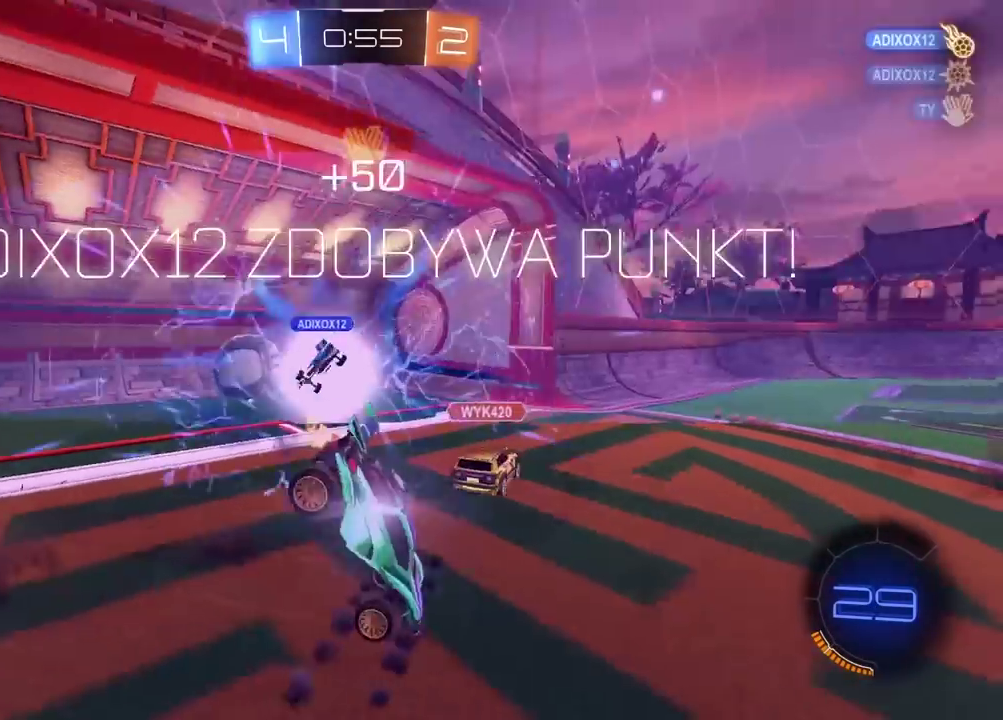
{"buttons": [], "left_stick": "center", "right_stick": "center", "events": [[83, "left_stick", "center"], [133, "R2", "up"]]}